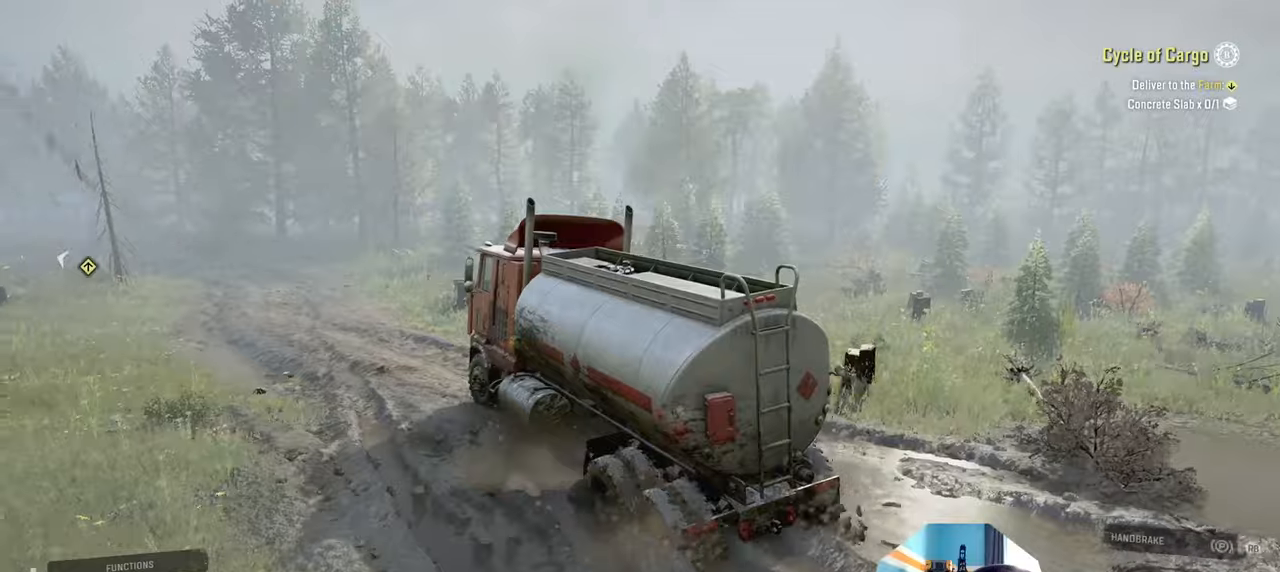
Gameplay with a controller (Xbox layout); each line is a JSON object with the inputs held at the frame after it. "events" lists button and stick changes between this image and that frame as [ms after this image, input, new state], when the widget could be followed in between.
{"buttons": ["R2"], "left_stick": "left", "right_stick": "down", "events": [[34, "left_stick", "up-left"], [234, "left_stick", "center"], [267, "right_stick", "down"], [467, "left_stick", "left"]]}
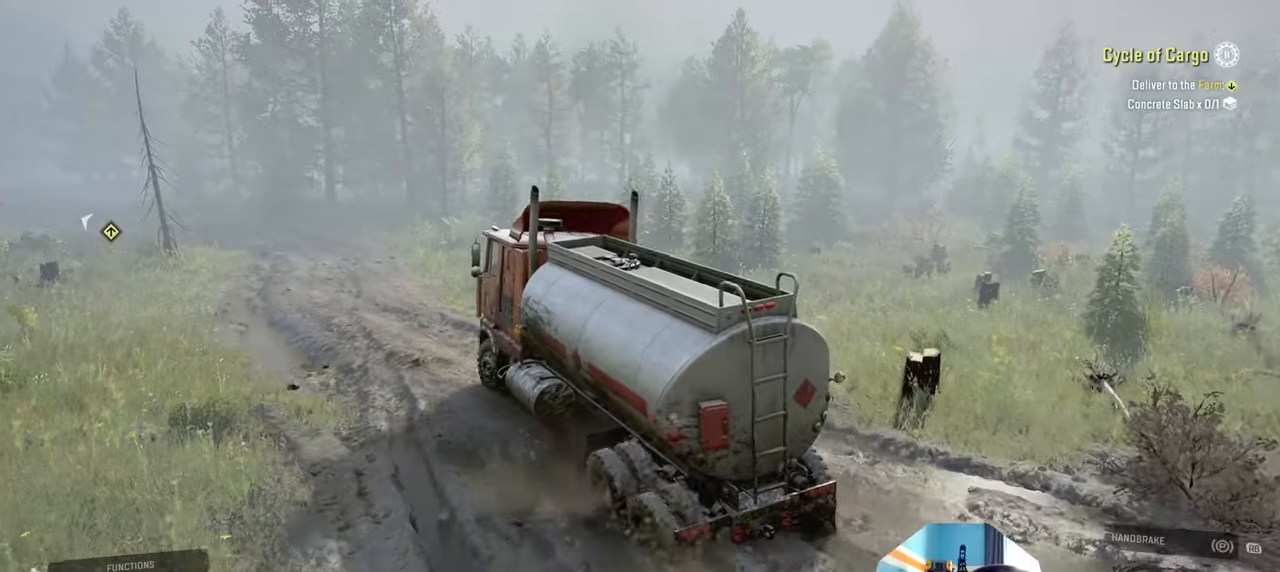
{"buttons": ["R2"], "left_stick": "left", "right_stick": "down", "events": [[34, "left_stick", "up-left"], [367, "left_stick", "center"], [467, "left_stick", "left"]]}
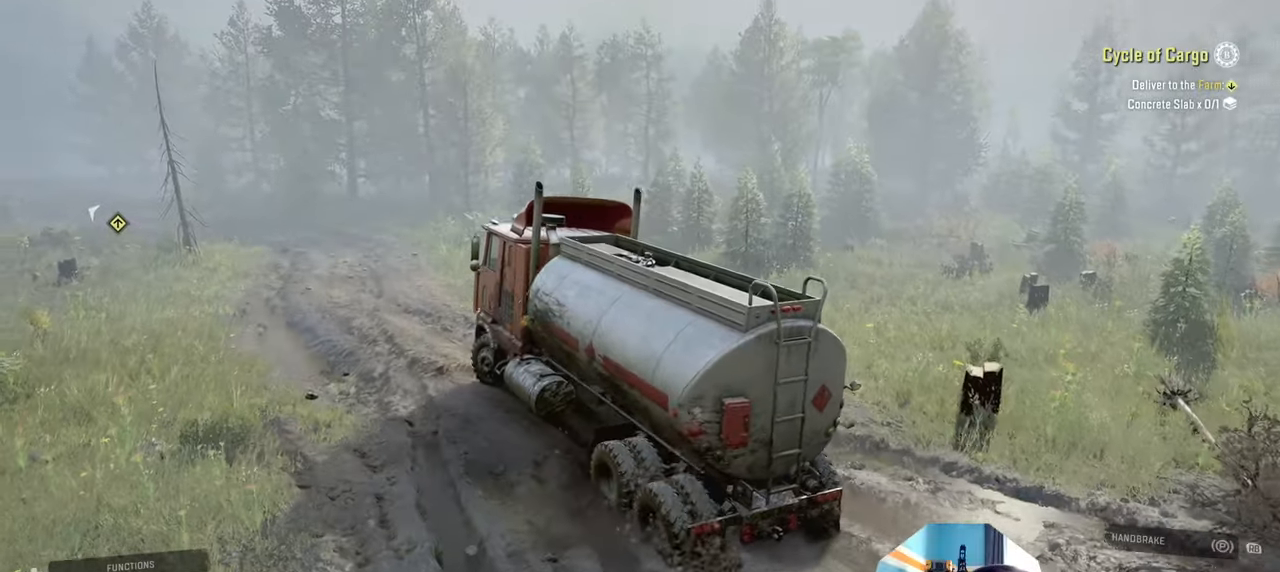
{"buttons": ["R2"], "left_stick": "up-right", "right_stick": "down", "events": [[167, "left_stick", "center"], [234, "left_stick", "right"], [367, "left_stick", "up-right"]]}
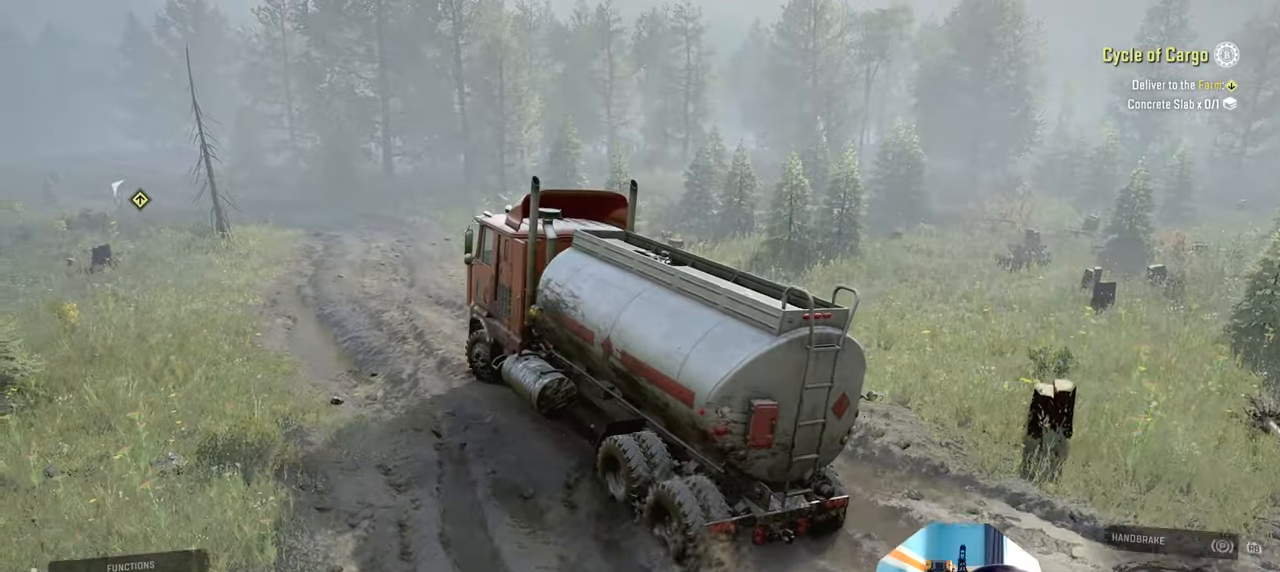
{"buttons": ["R2"], "left_stick": "center", "right_stick": "down-right", "events": [[34, "right_stick", "down-right"], [434, "left_stick", "center"]]}
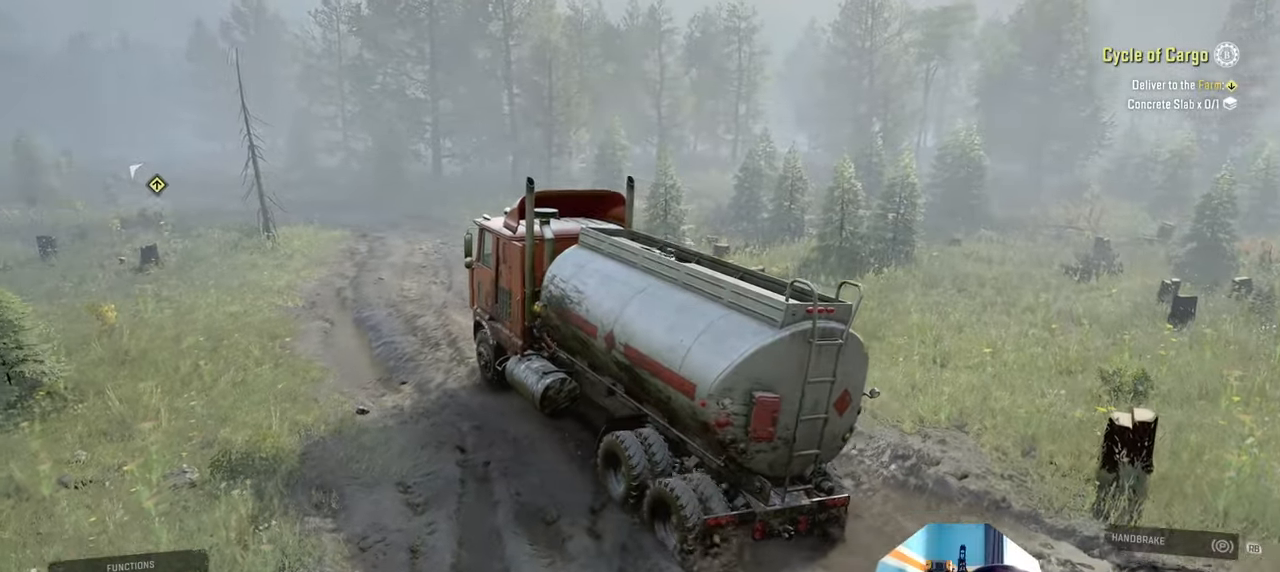
{"buttons": ["R2"], "left_stick": "center", "right_stick": "center", "events": [[34, "right_stick", "center"], [400, "left_stick", "right"], [500, "left_stick", "center"]]}
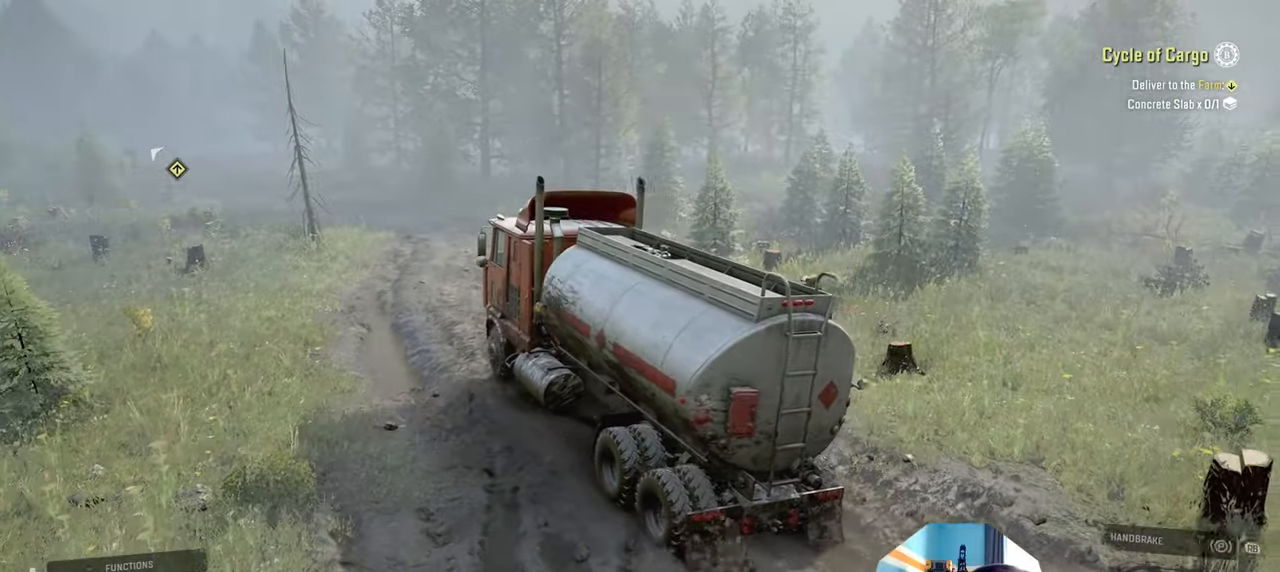
{"buttons": ["R2"], "left_stick": "center", "right_stick": "center", "events": [[167, "L1", "down"], [300, "L1", "up"]]}
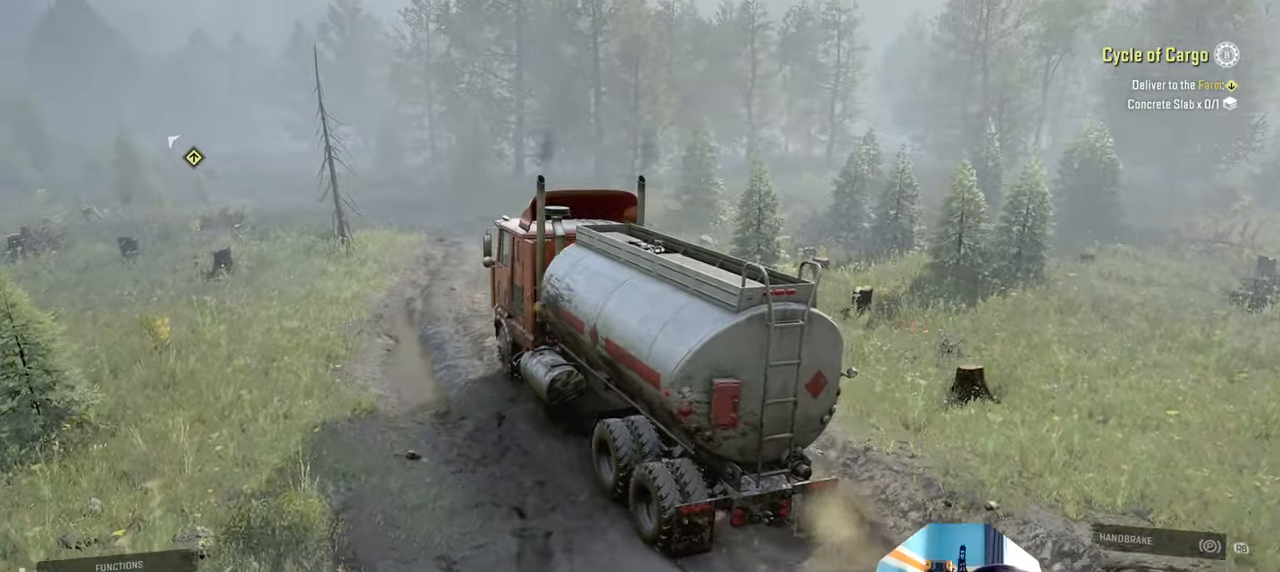
{"buttons": ["R2"], "left_stick": "center", "right_stick": "center", "events": [[100, "L1", "down"], [134, "right_stick", "up"], [200, "left_stick", "right"], [267, "L1", "up"], [267, "right_stick", "center"], [334, "left_stick", "center"]]}
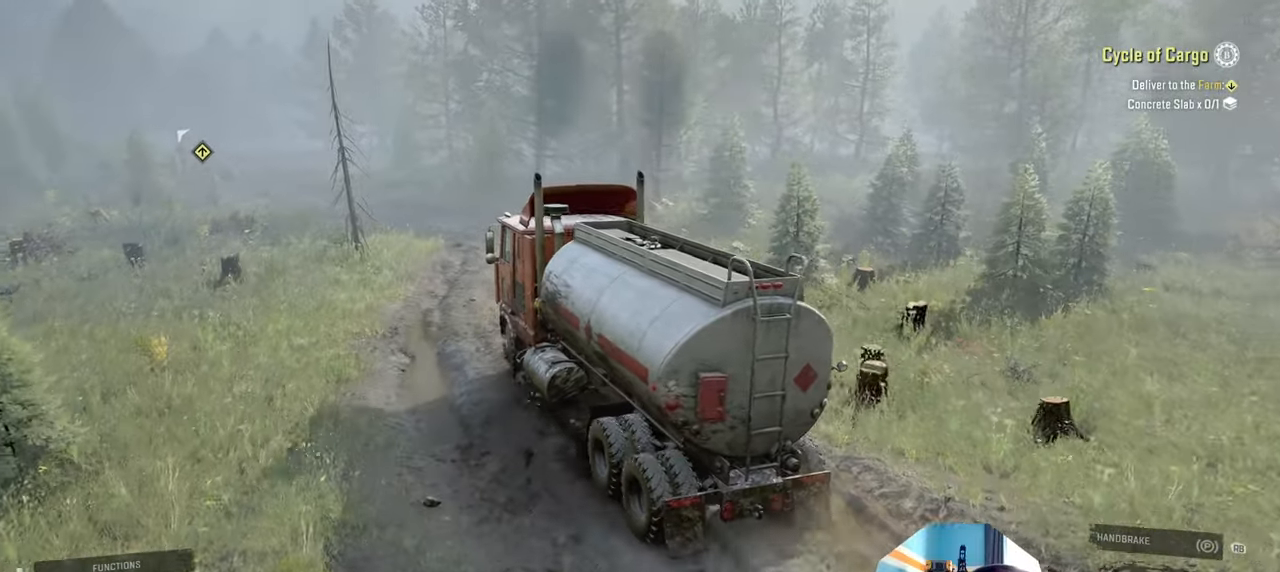
{"buttons": ["R2"], "left_stick": "center", "right_stick": "down", "events": [[400, "right_stick", "down"]]}
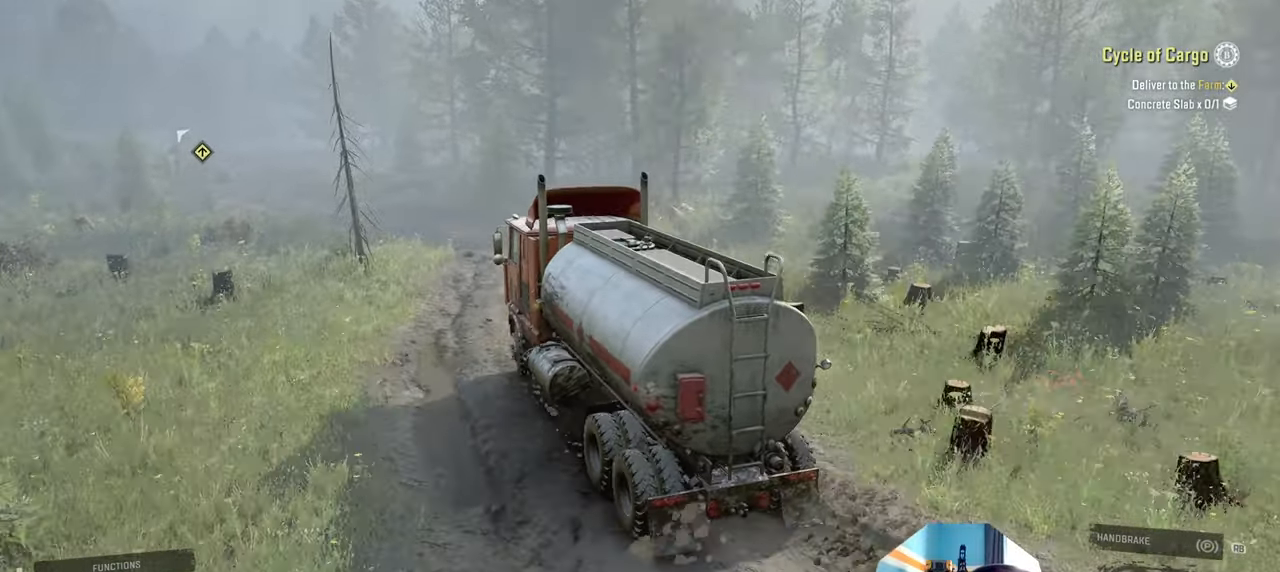
{"buttons": ["R2"], "left_stick": "right", "right_stick": "down", "events": [[100, "left_stick", "left"], [234, "left_stick", "center"], [367, "left_stick", "right"]]}
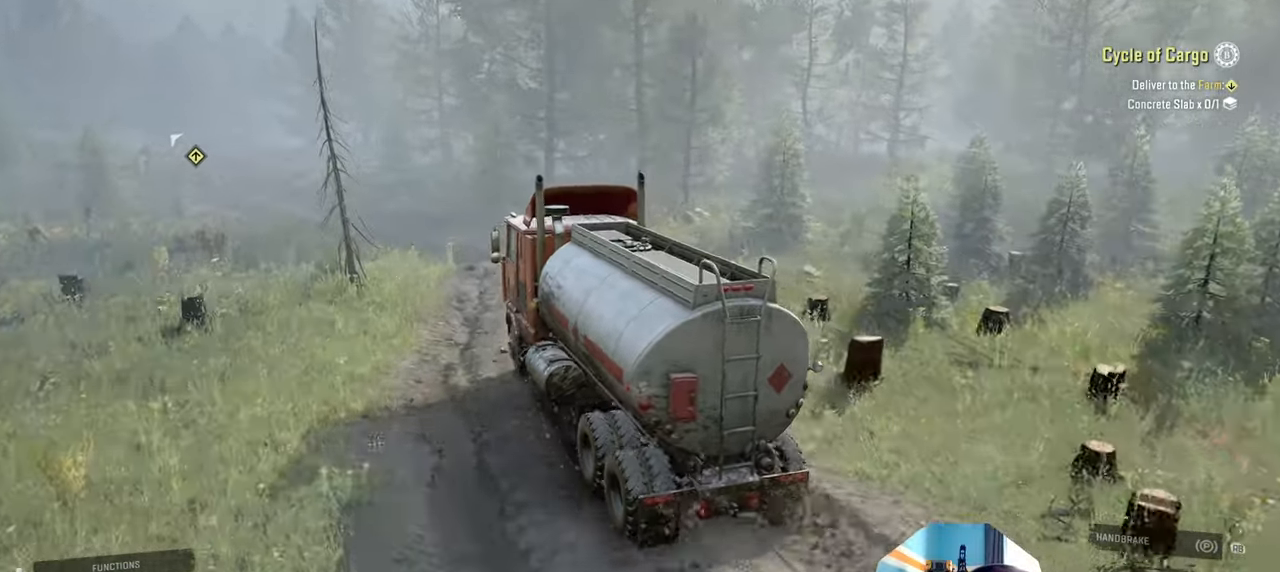
{"buttons": ["R2"], "left_stick": "center", "right_stick": "down", "events": [[34, "left_stick", "center"]]}
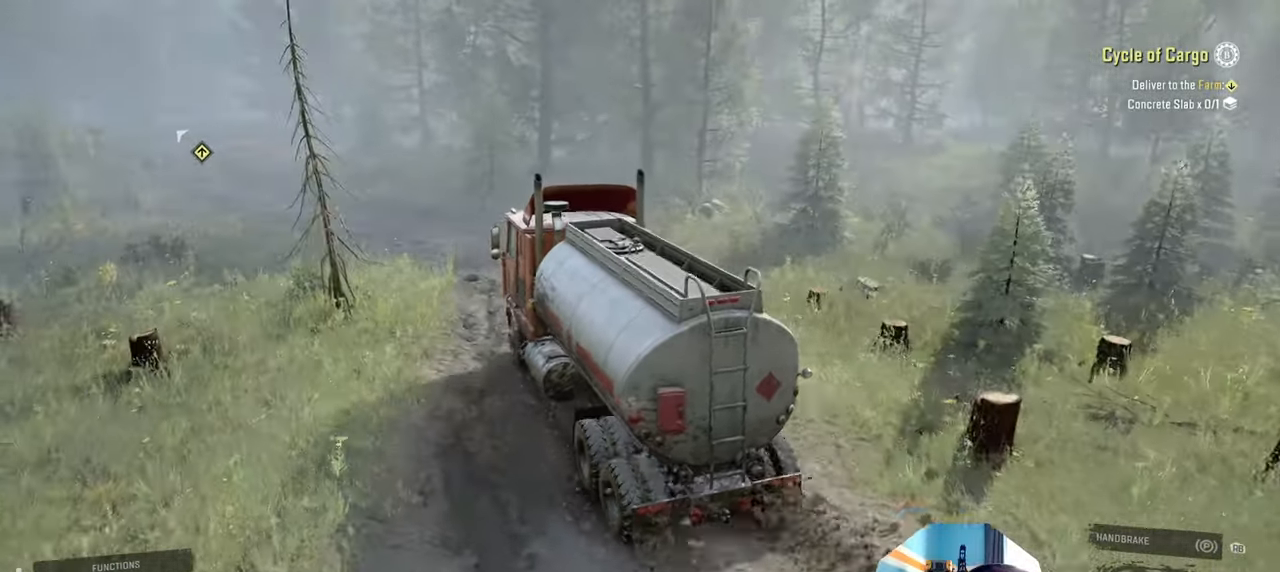
{"buttons": ["R2"], "left_stick": "up-left", "right_stick": "down-left", "events": [[234, "left_stick", "up-left"], [234, "right_stick", "down-left"]]}
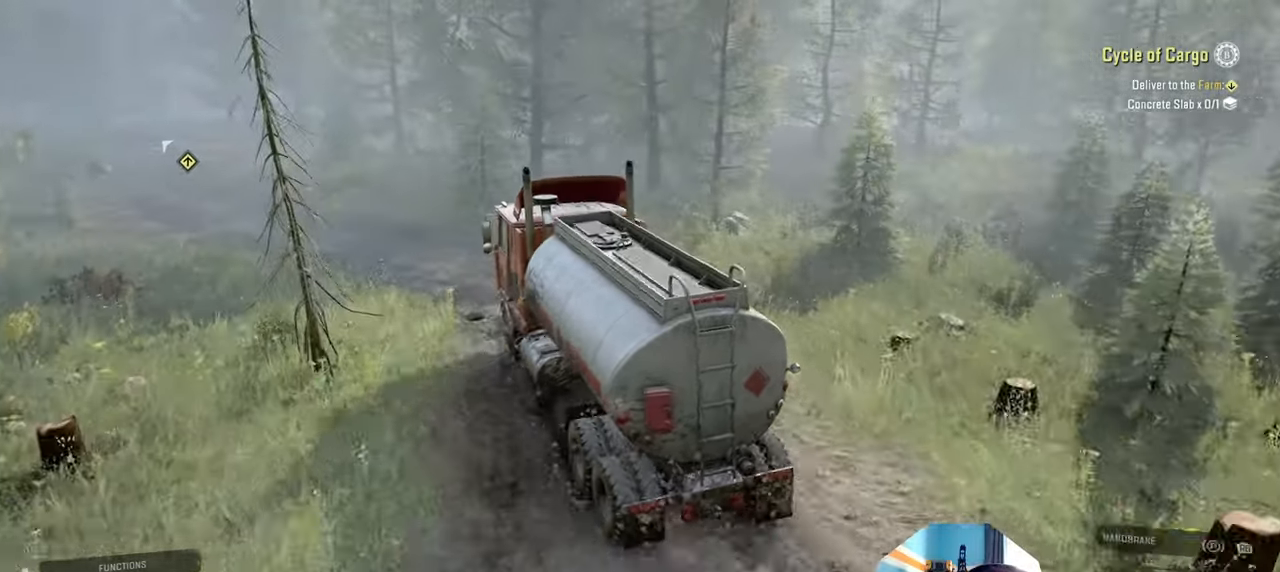
{"buttons": ["R2"], "left_stick": "left", "right_stick": "center", "events": [[300, "right_stick", "center"], [434, "left_stick", "left"]]}
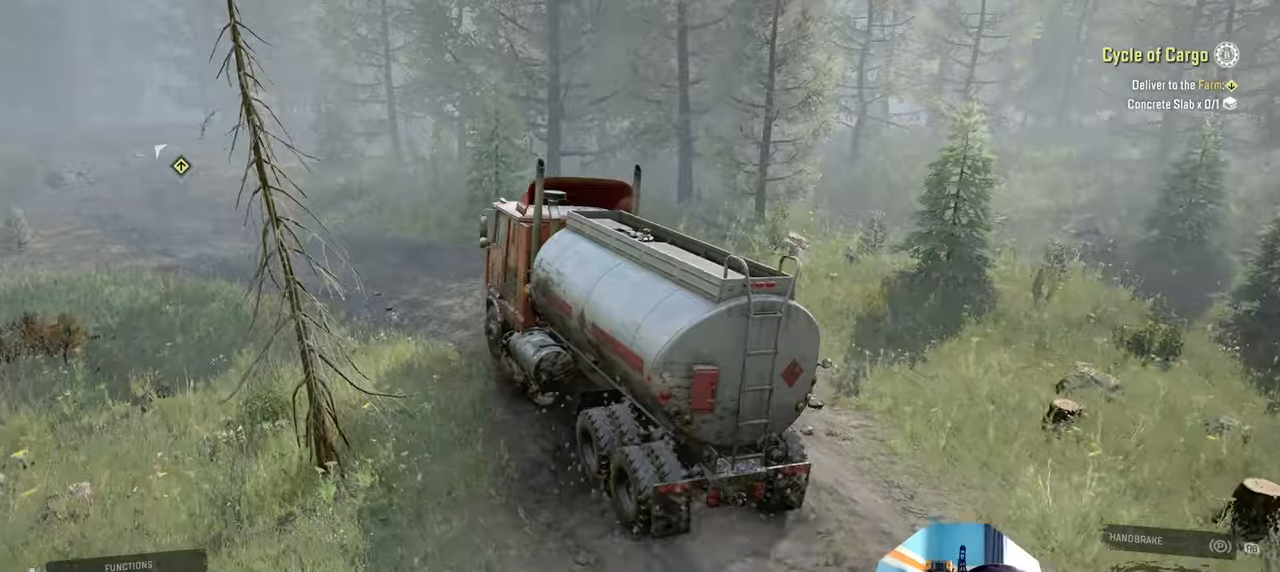
{"buttons": ["R2"], "left_stick": "left", "right_stick": "center", "events": [[167, "left_stick", "center"], [434, "left_stick", "left"]]}
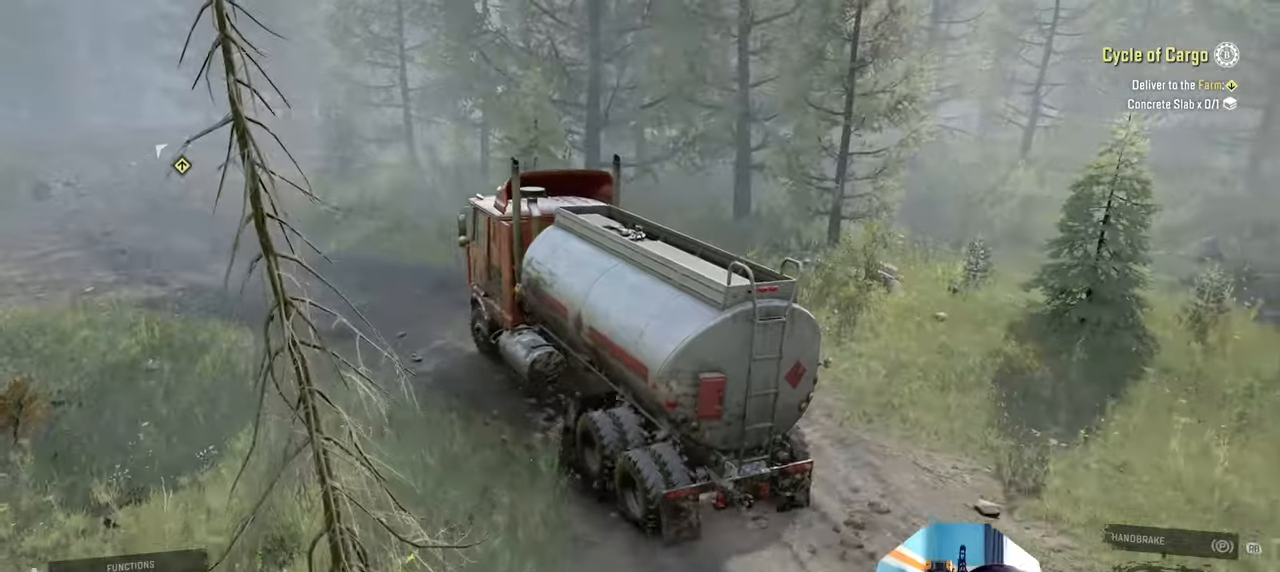
{"buttons": ["R2"], "left_stick": "center", "right_stick": "right", "events": [[400, "right_stick", "right"], [500, "left_stick", "center"]]}
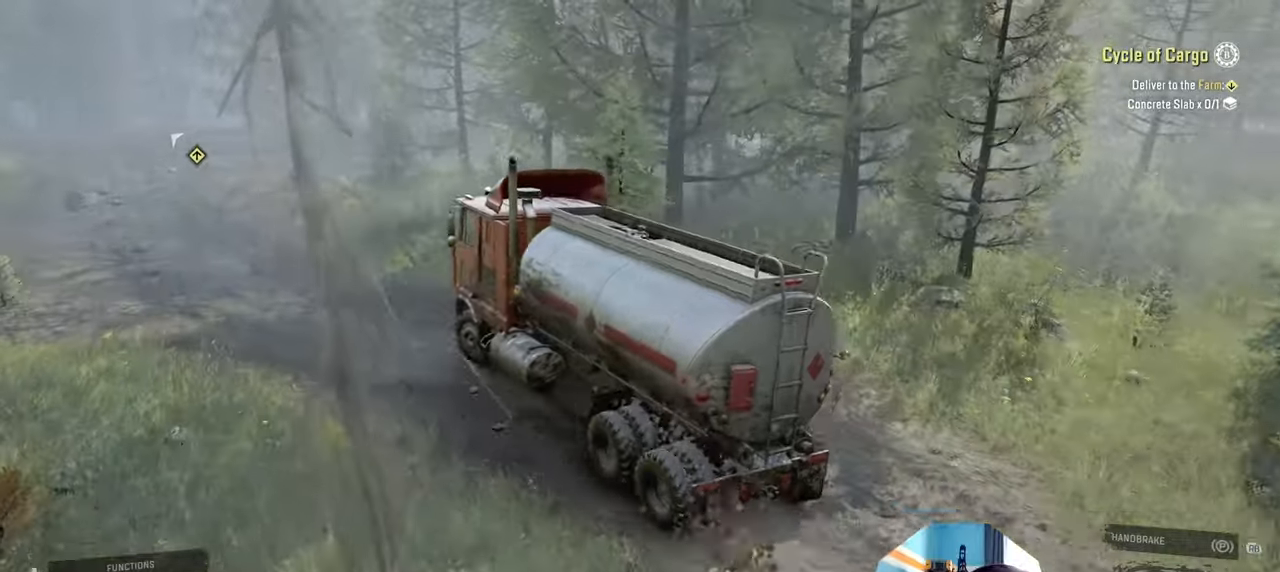
{"buttons": ["R2"], "left_stick": "center", "right_stick": "right", "events": []}
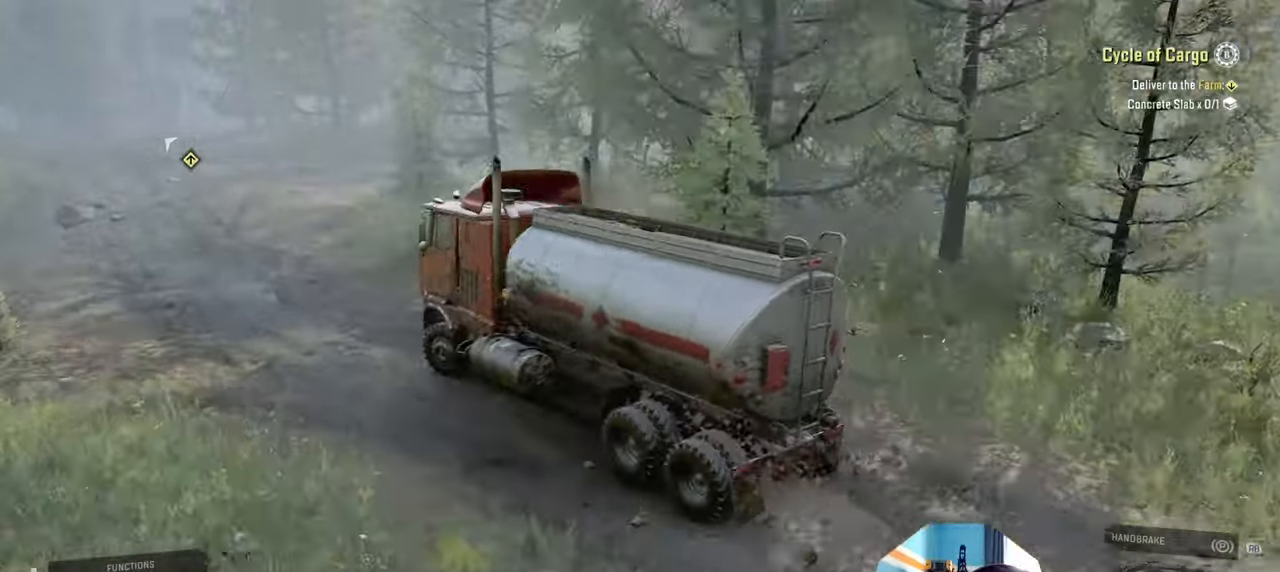
{"buttons": ["R2"], "left_stick": "up-right", "right_stick": "right", "events": [[134, "left_stick", "right"], [234, "left_stick", "up-right"]]}
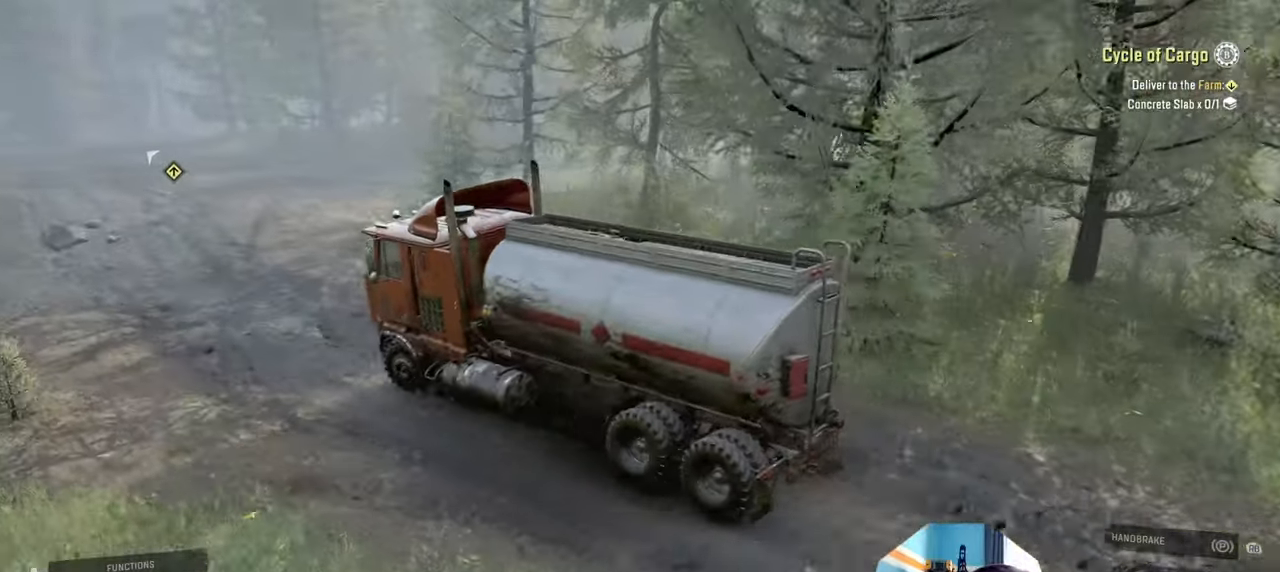
{"buttons": ["R2"], "left_stick": "up-right", "right_stick": "right", "events": []}
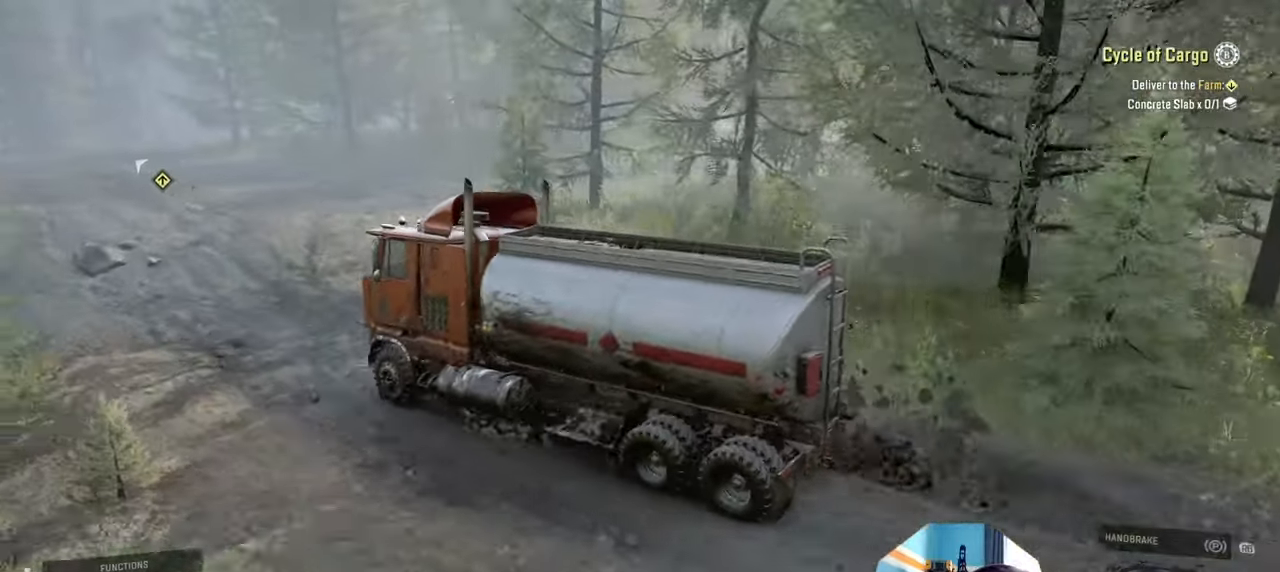
{"buttons": ["R2"], "left_stick": "up-right", "right_stick": "down", "events": [[434, "right_stick", "down"]]}
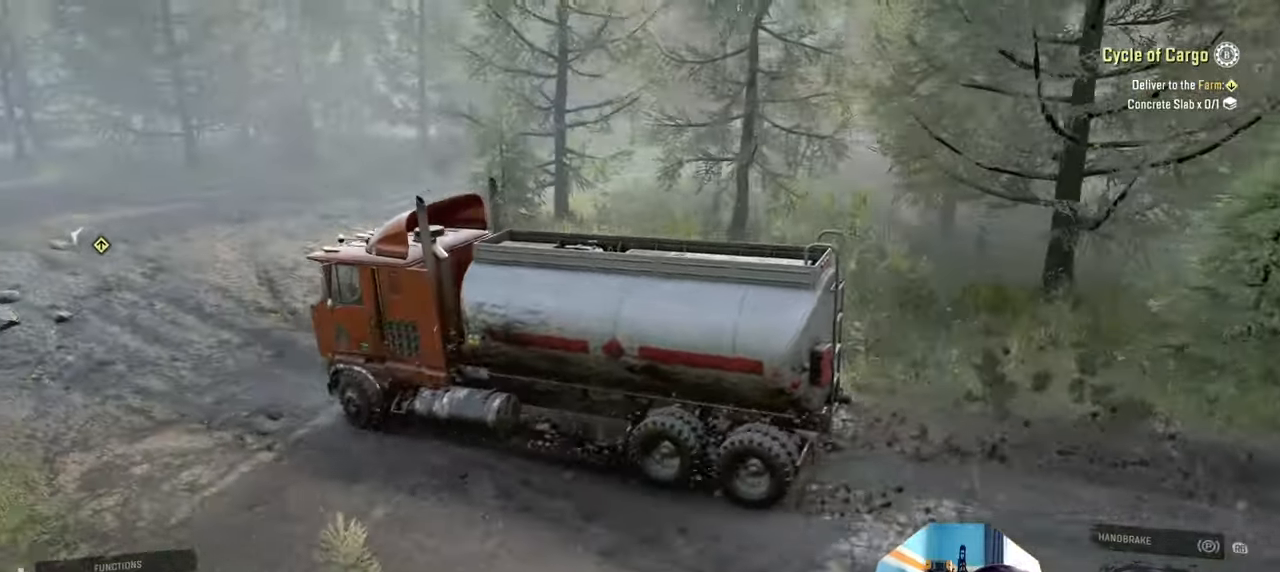
{"buttons": ["R2"], "left_stick": "up-right", "right_stick": "center", "events": [[234, "right_stick", "center"]]}
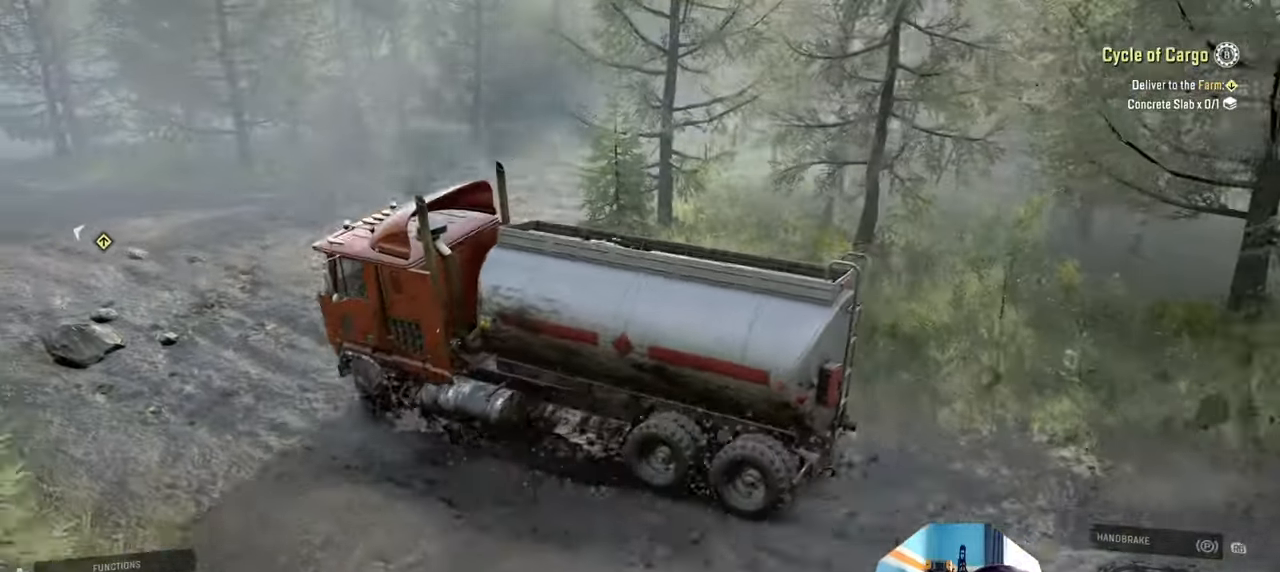
{"buttons": ["R2"], "left_stick": "up-right", "right_stick": "center", "events": [[167, "right_stick", "right"], [500, "right_stick", "center"]]}
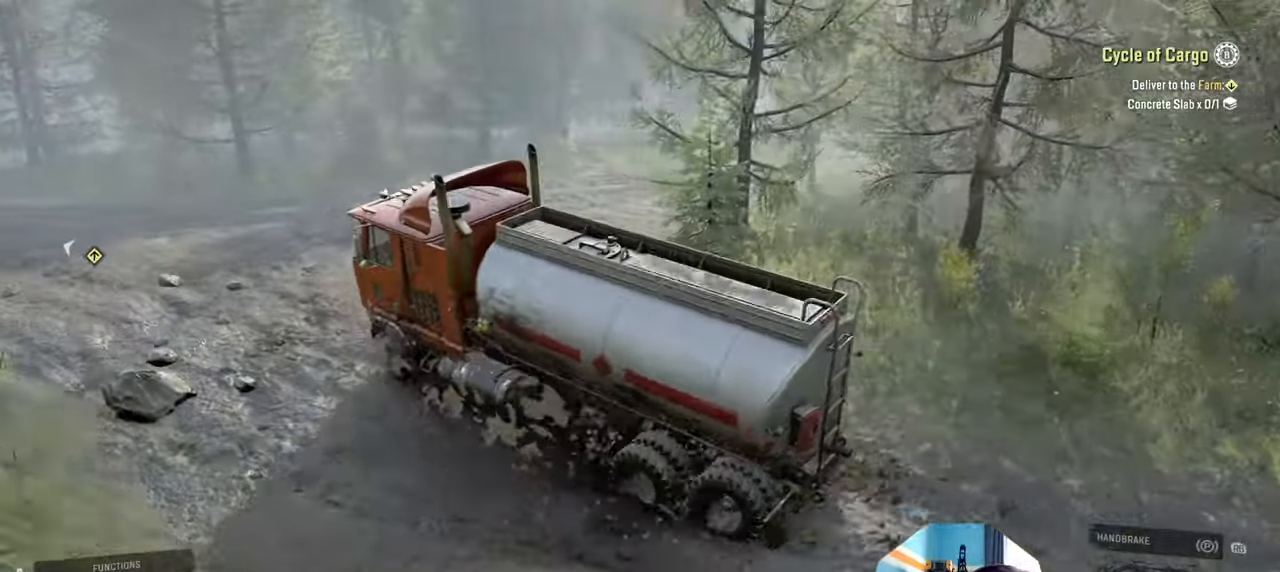
{"buttons": [], "left_stick": "up", "right_stick": "left", "events": [[434, "R2", "up"], [467, "left_stick", "up"], [467, "right_stick", "left"]]}
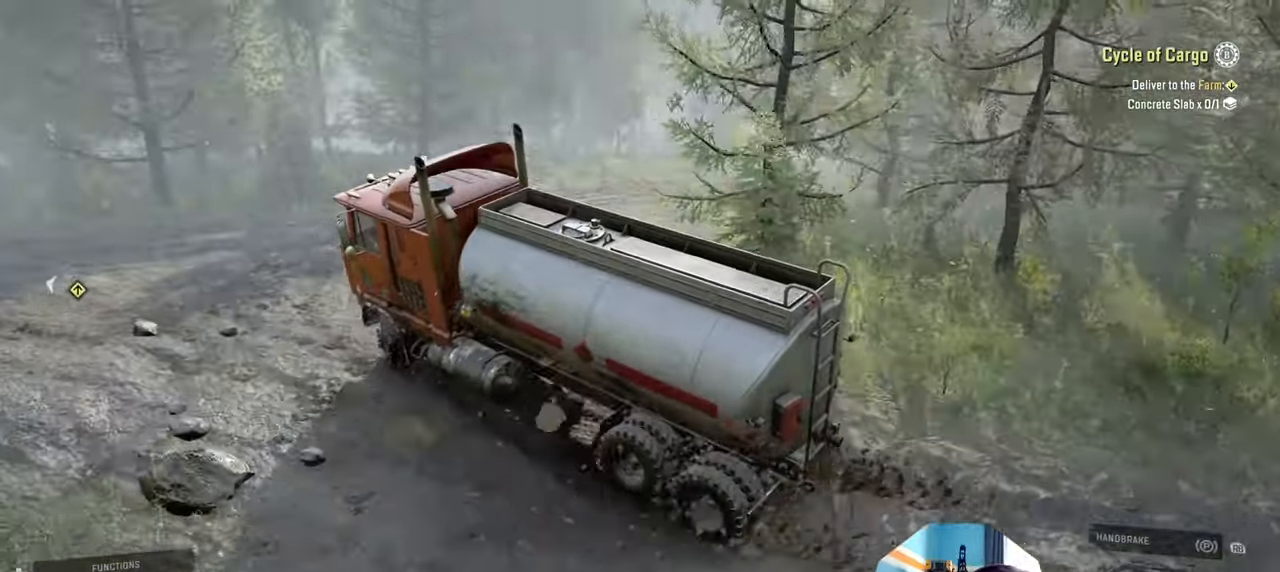
{"buttons": ["R2"], "left_stick": "right", "right_stick": "left", "events": [[134, "R2", "down"], [200, "left_stick", "right"]]}
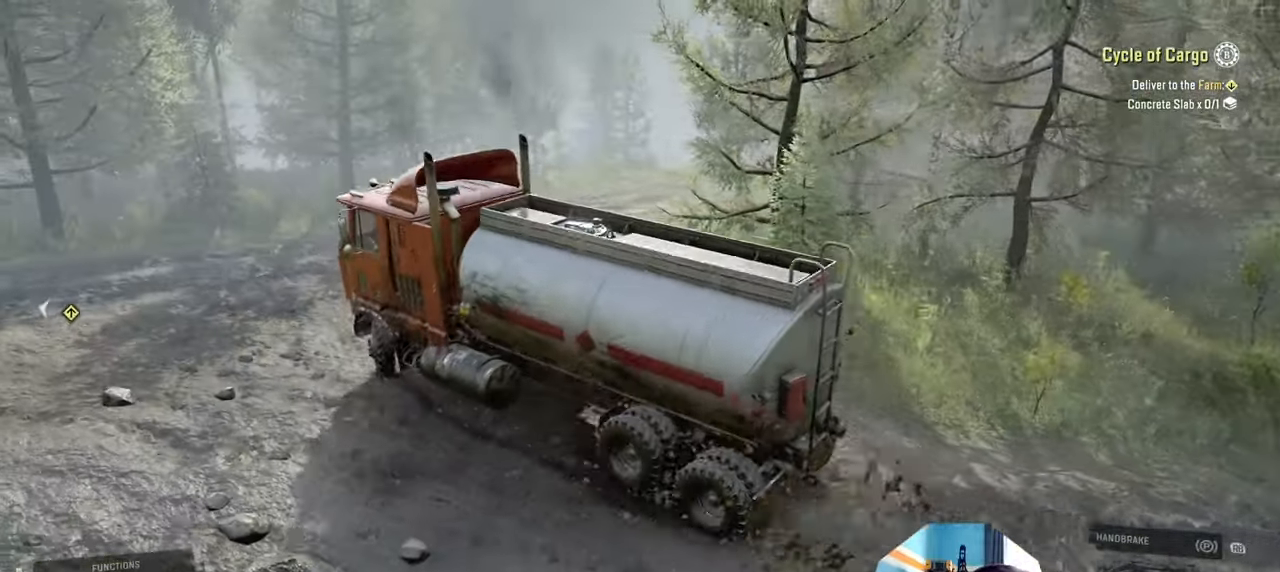
{"buttons": ["R2"], "left_stick": "right", "right_stick": "left", "events": []}
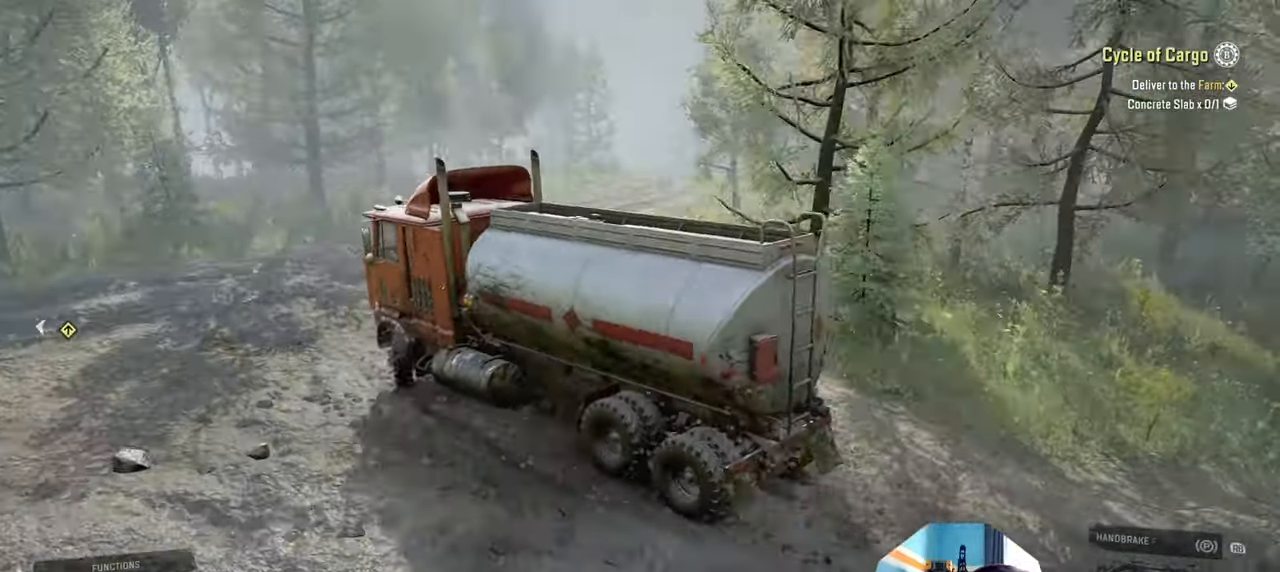
{"buttons": ["R2"], "left_stick": "right", "right_stick": "left", "events": []}
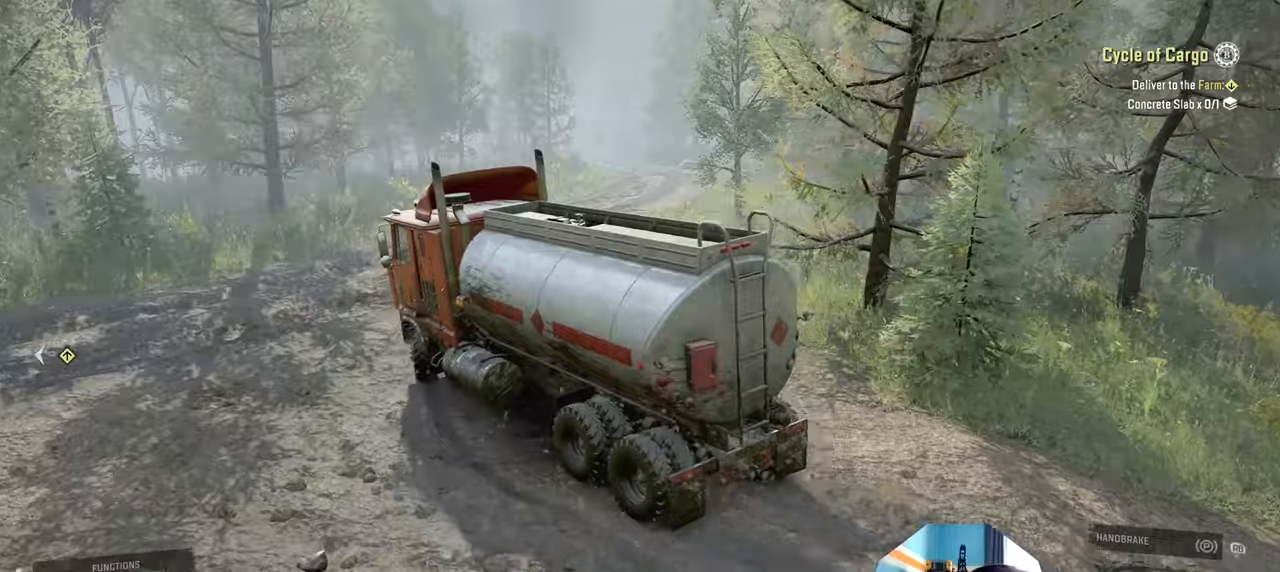
{"buttons": ["R2"], "left_stick": "right", "right_stick": "left", "events": []}
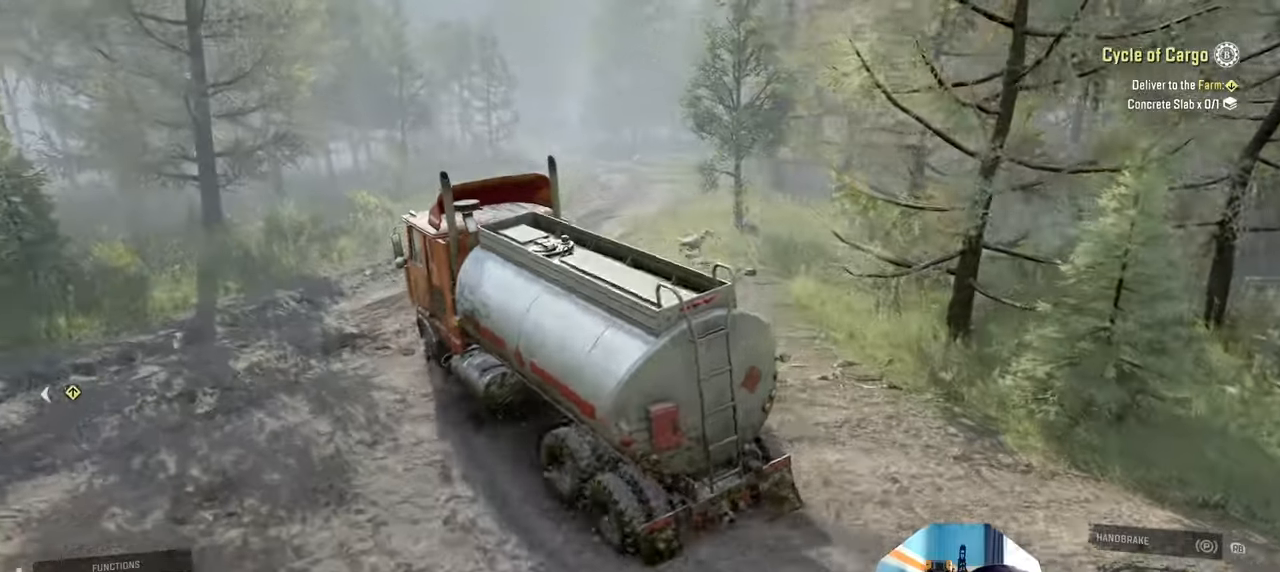
{"buttons": ["R2"], "left_stick": "right", "right_stick": "left", "events": [[67, "left_stick", "center"], [334, "left_stick", "right"]]}
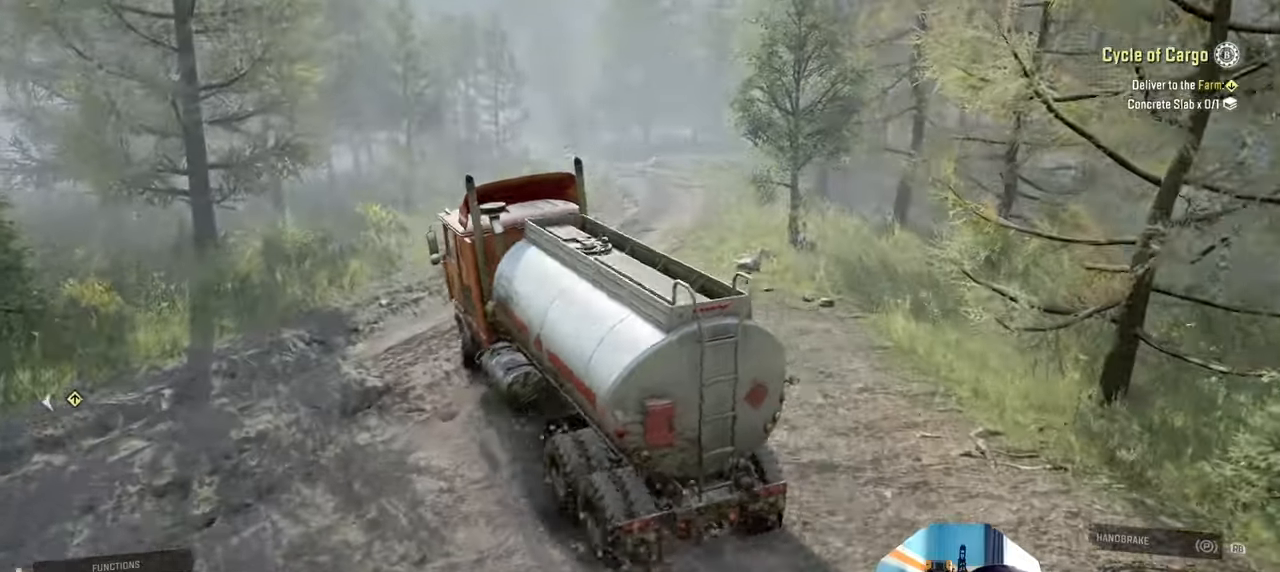
{"buttons": ["R2"], "left_stick": "center", "right_stick": "left", "events": [[200, "left_stick", "center"], [267, "right_stick", "center"], [434, "right_stick", "left"]]}
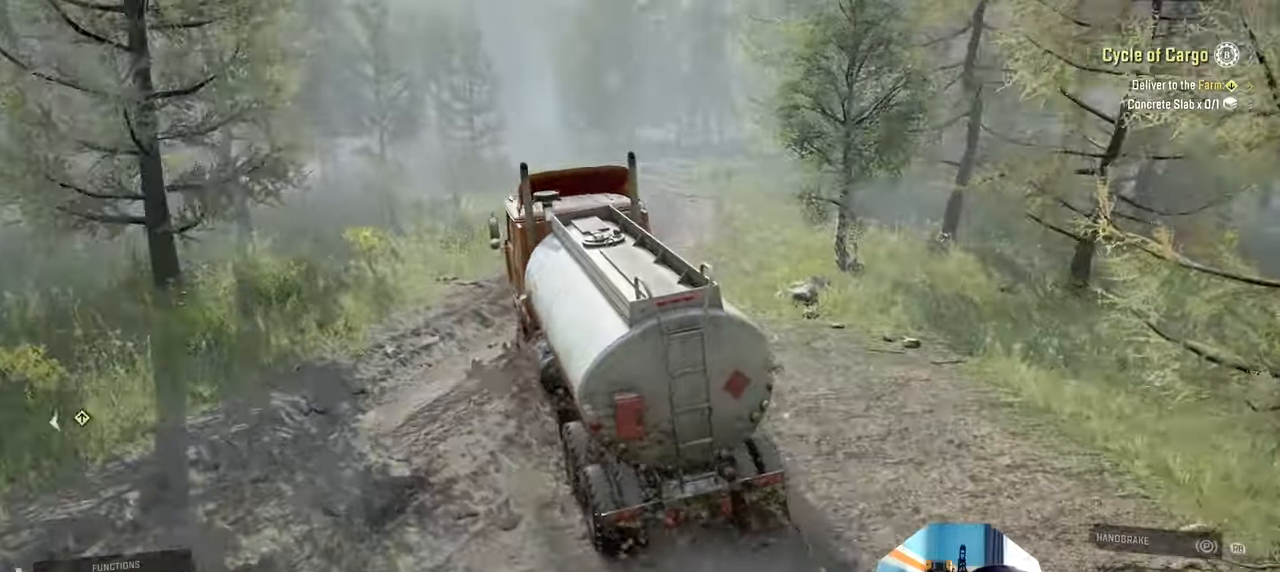
{"buttons": ["R2"], "left_stick": "up-left", "right_stick": "center", "events": [[100, "left_stick", "up-right"], [134, "right_stick", "center"], [234, "left_stick", "up"], [234, "right_stick", "up"], [334, "left_stick", "up-left"], [334, "right_stick", "center"]]}
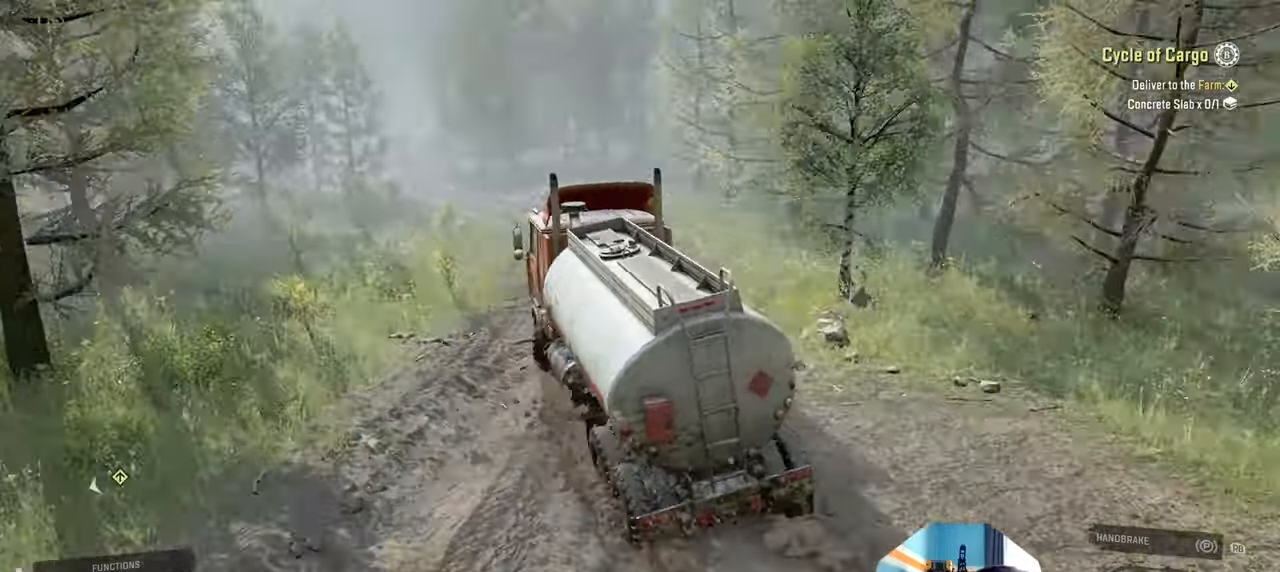
{"buttons": ["R2"], "left_stick": "up-left", "right_stick": "left", "events": [[167, "right_stick", "left"]]}